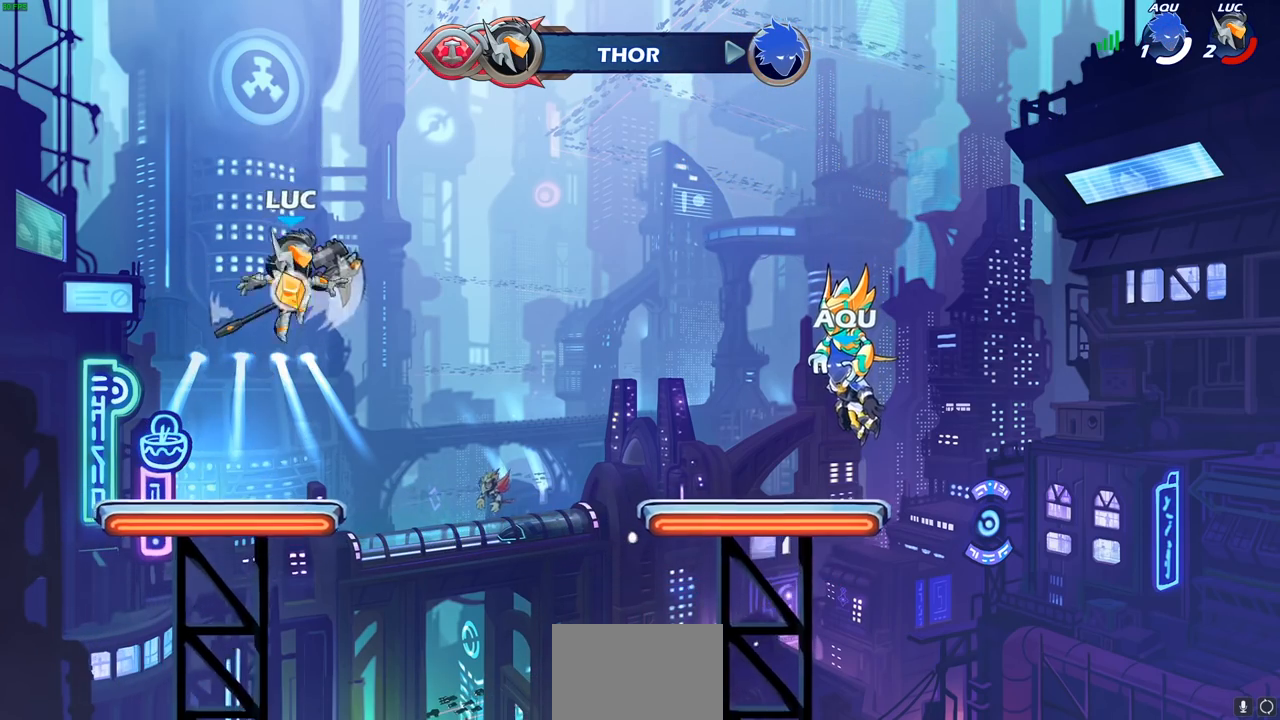
Gameplay with a controller (PlayStation layout); each line is a JSON object with the inputs held at the frame after it. "events" lists button and stick changes between this image and that frame as [ms after this image, input, new state], when the widget could be followed in between.
{"buttons": ["CROSS", "R1"], "left_stick": "center", "right_stick": "center", "events": [[117, "left_stick", "center"], [400, "R1", "down"], [433, "CROSS", "down"]]}
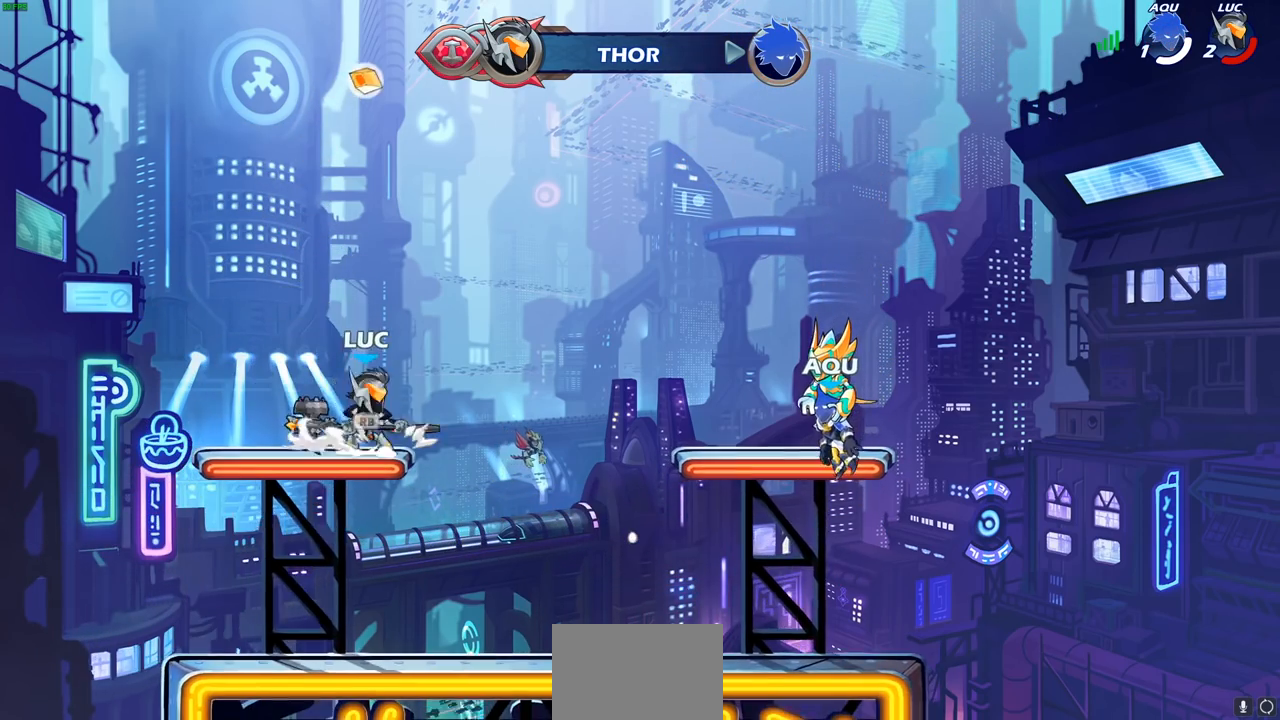
{"buttons": [], "left_stick": "up", "right_stick": "center", "events": [[17, "CROSS", "up"], [17, "R1", "up"], [183, "left_stick", "up"], [250, "R1", "down"], [283, "R1", "up"], [400, "R1", "down"], [450, "R1", "up"]]}
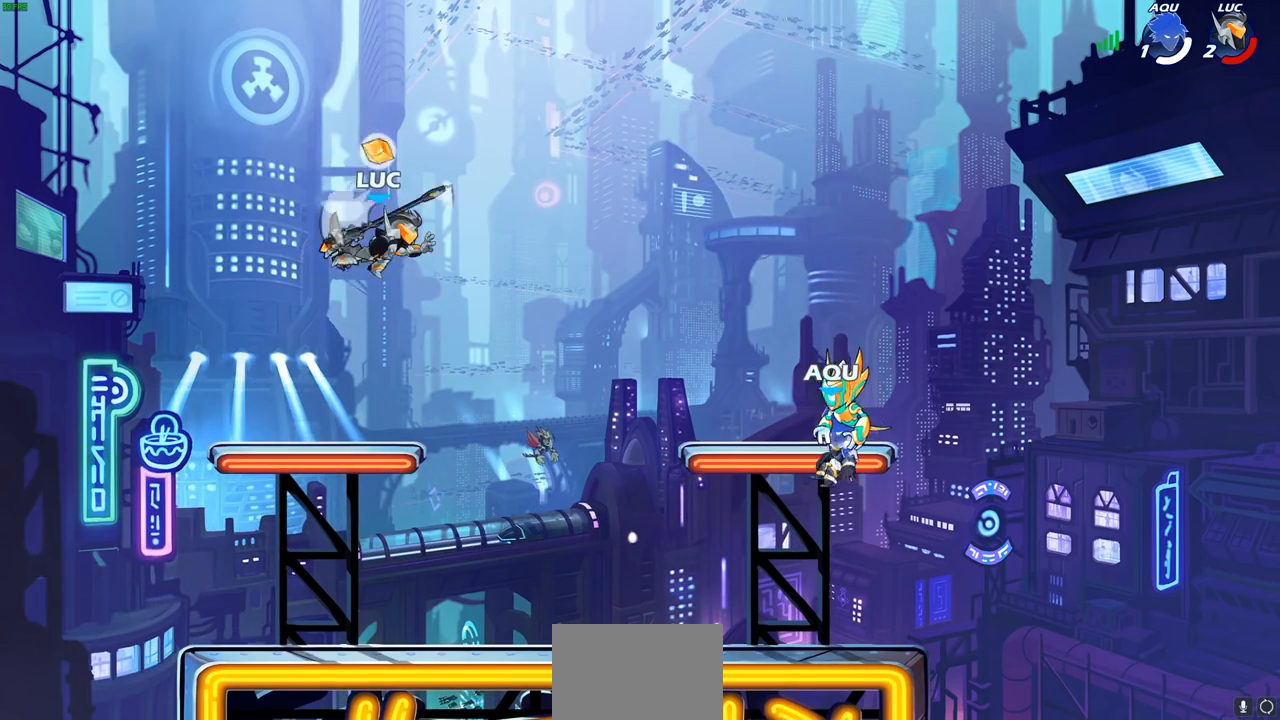
{"buttons": [], "left_stick": "center", "right_stick": "center", "events": [[83, "left_stick", "center"], [300, "R1", "down"], [350, "R1", "up"]]}
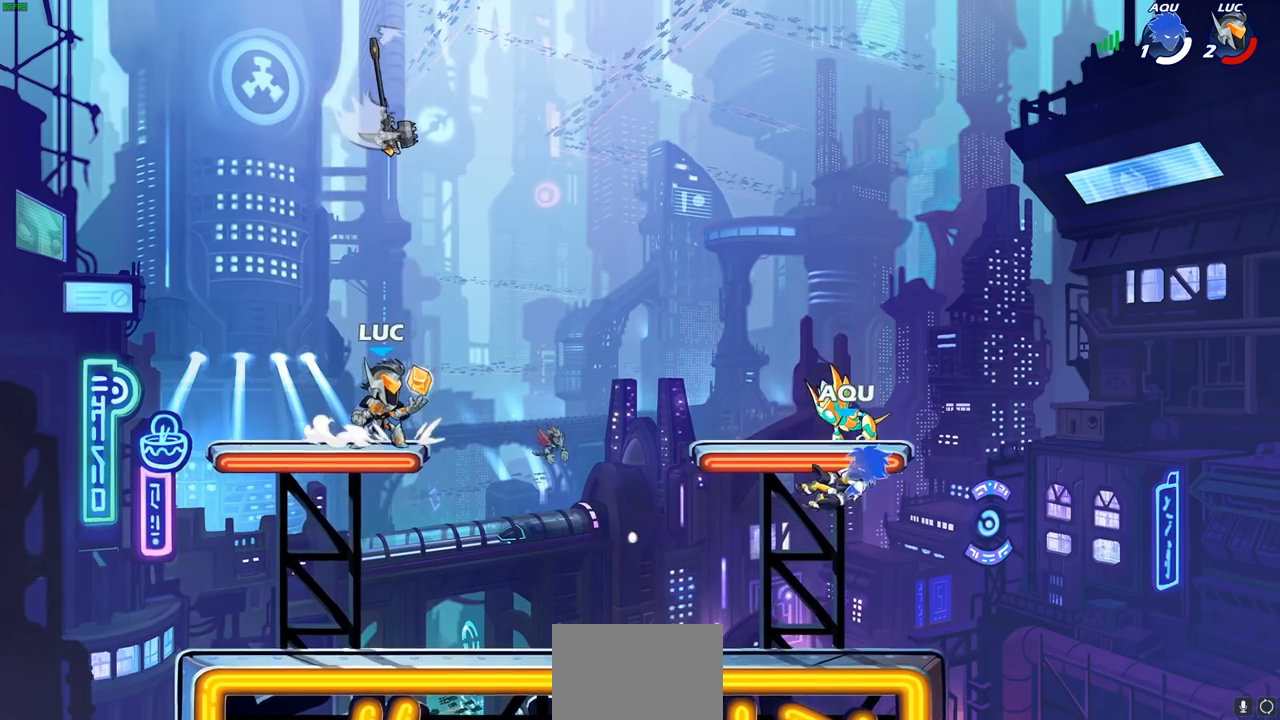
{"buttons": [], "left_stick": "down-left", "right_stick": "center", "events": [[17, "left_stick", "right"], [67, "R2", "down"], [133, "CROSS", "down"], [217, "CROSS", "up"], [233, "R2", "up"], [233, "left_stick", "down"], [317, "left_stick", "down-left"]]}
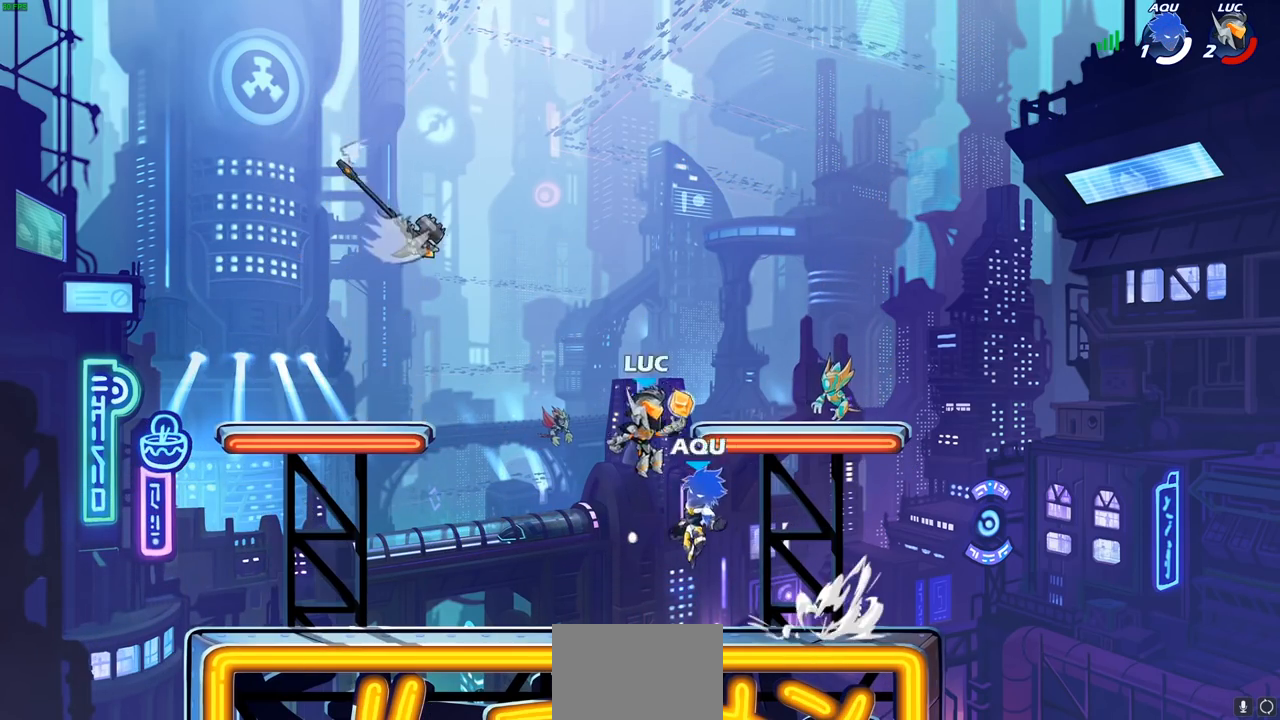
{"buttons": [], "left_stick": "center", "right_stick": "center", "events": [[83, "SQUARE", "down"], [167, "SQUARE", "up"], [183, "left_stick", "center"]]}
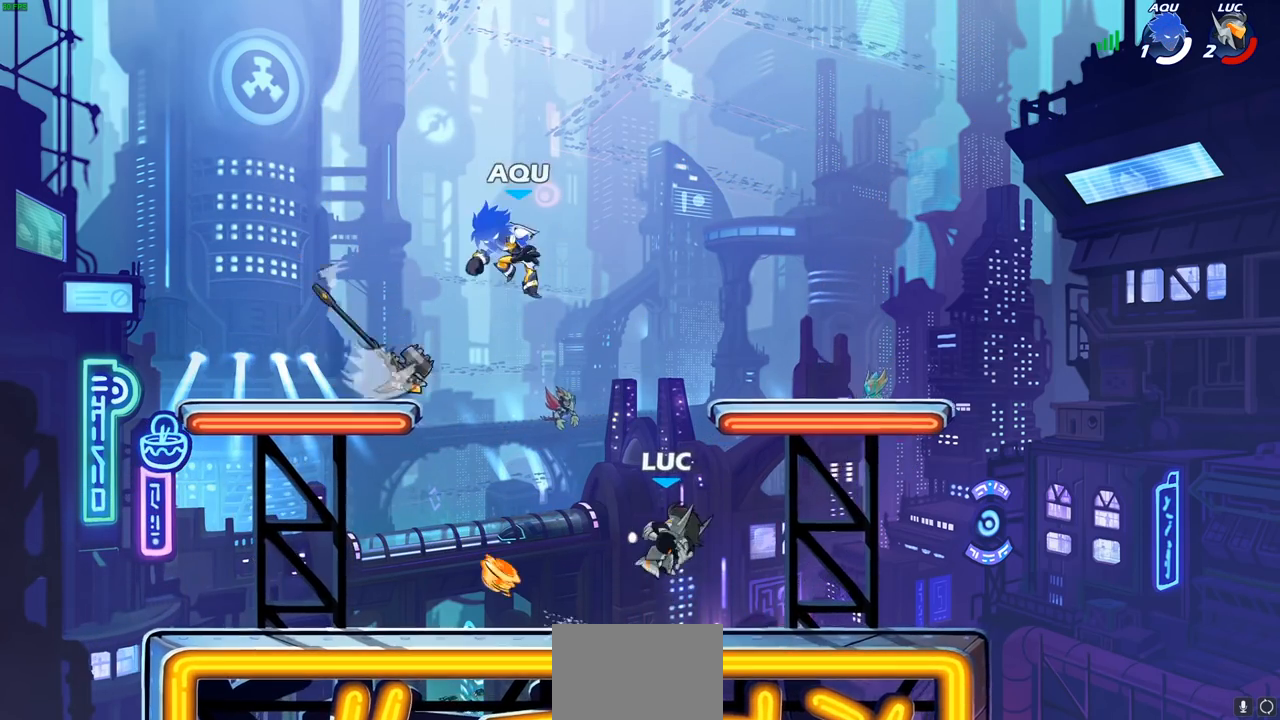
{"buttons": [], "left_stick": "center", "right_stick": "center", "events": [[150, "left_stick", "left"], [250, "left_stick", "up"], [283, "CROSS", "down"], [317, "left_stick", "center"], [333, "SQUARE", "down"], [350, "CROSS", "up"], [433, "SQUARE", "up"]]}
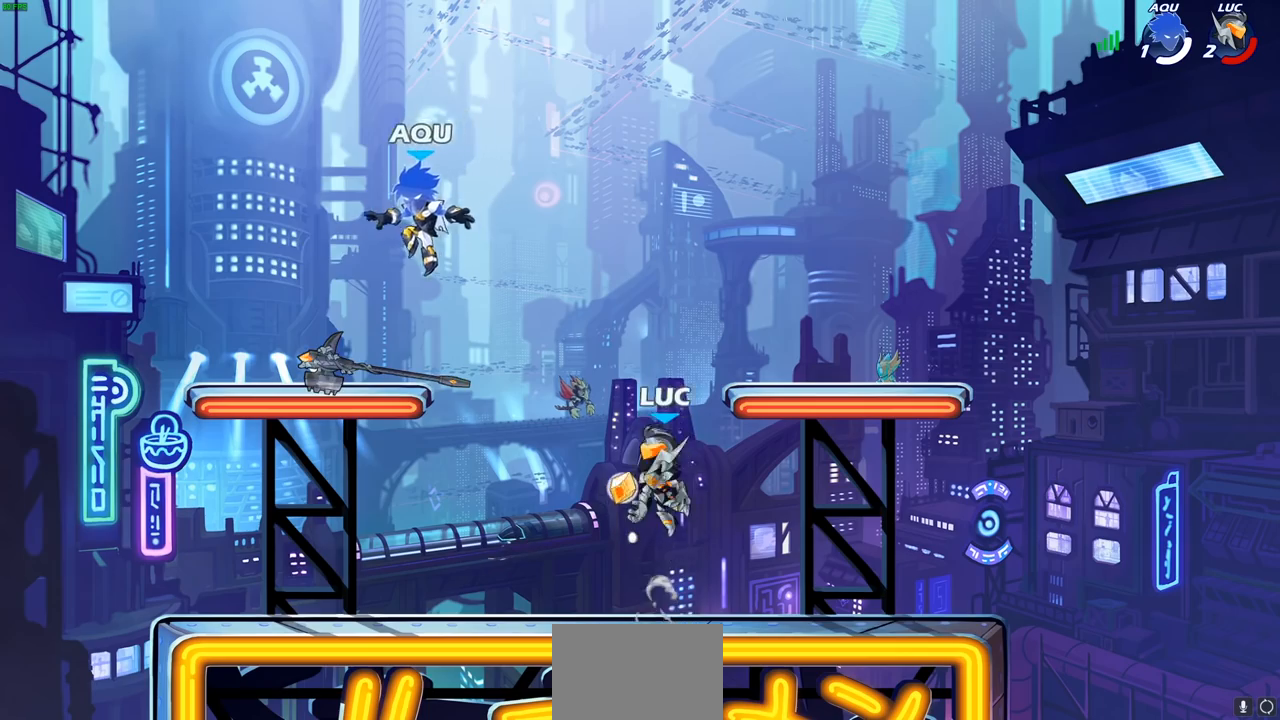
{"buttons": [], "left_stick": "left", "right_stick": "center", "events": [[183, "left_stick", "left"], [367, "CIRCLE", "down"], [417, "L1", "down"], [450, "CIRCLE", "up"], [500, "L1", "up"]]}
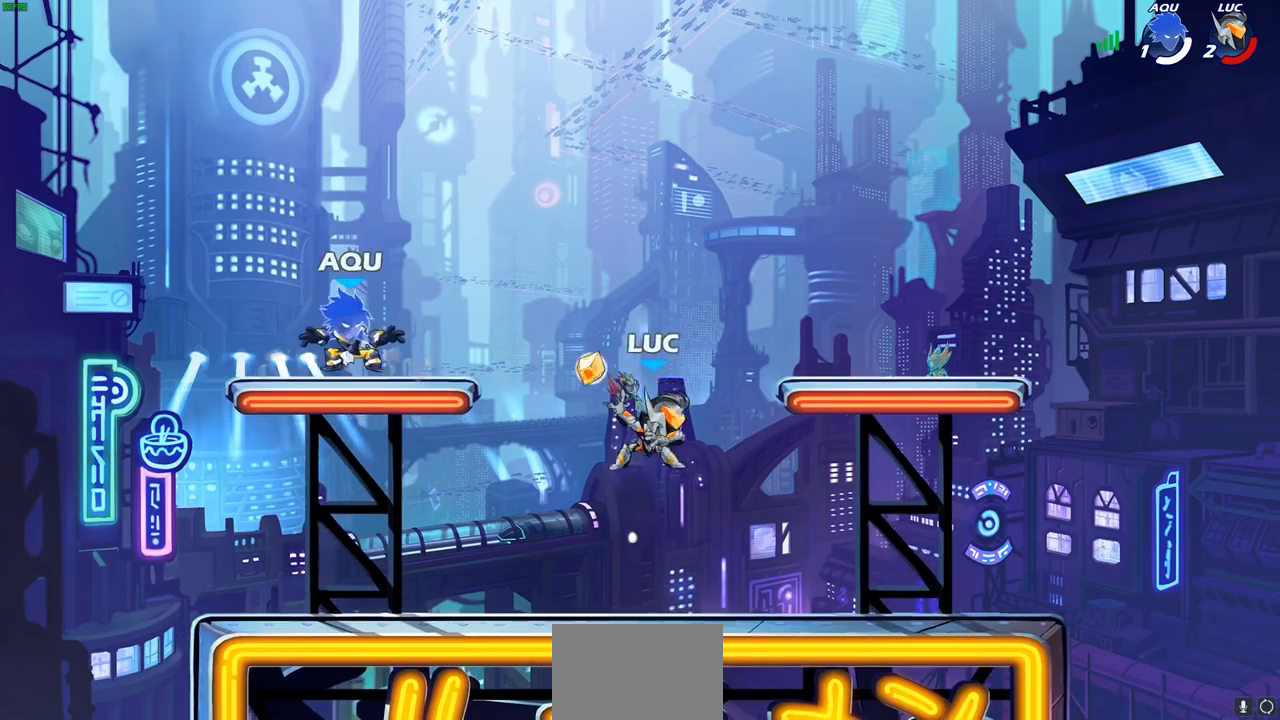
{"buttons": [], "left_stick": "left", "right_stick": "center", "events": []}
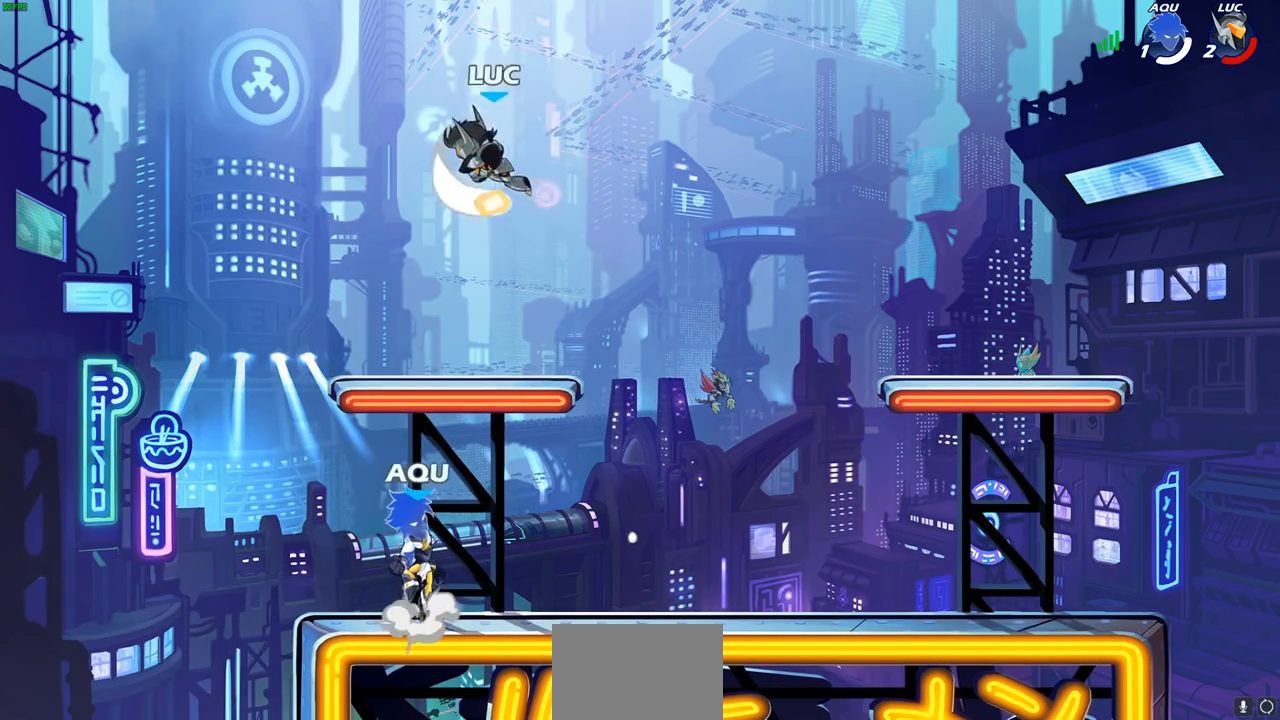
{"buttons": [], "left_stick": "right", "right_stick": "center", "events": [[183, "left_stick", "down-left"], [317, "left_stick", "down-right"], [383, "left_stick", "right"]]}
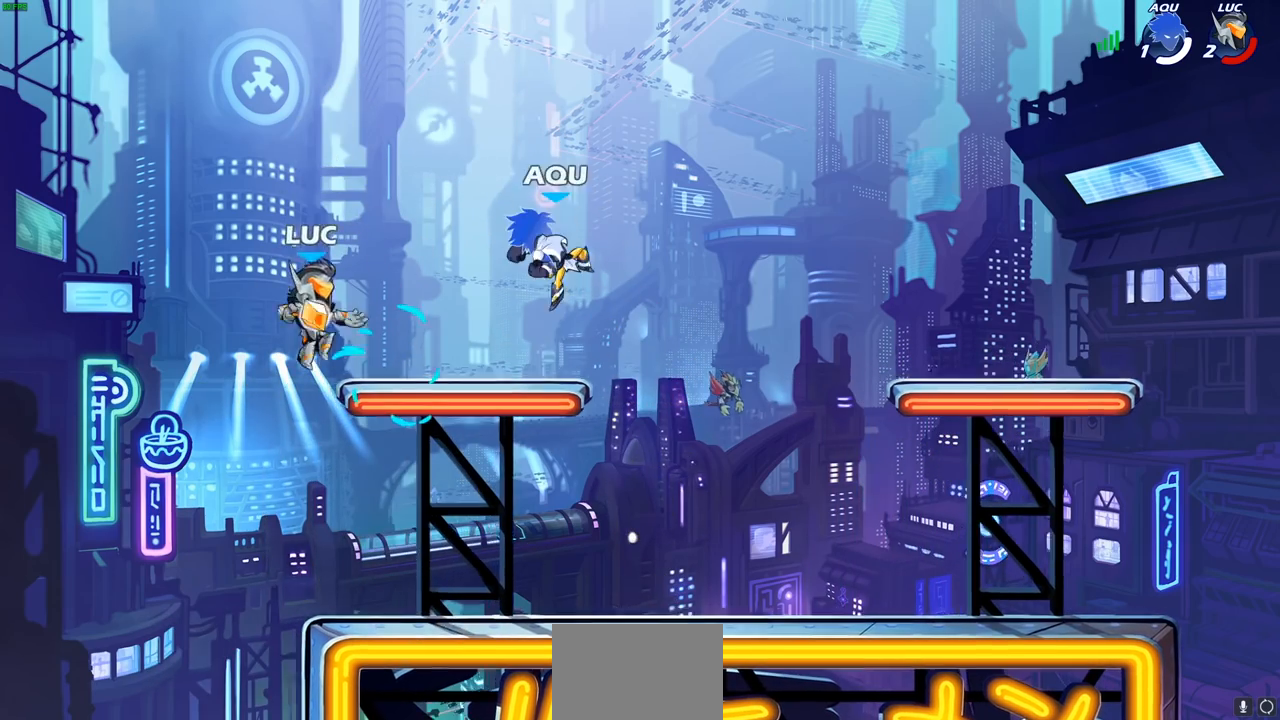
{"buttons": ["CROSS"], "left_stick": "right", "right_stick": "center"}
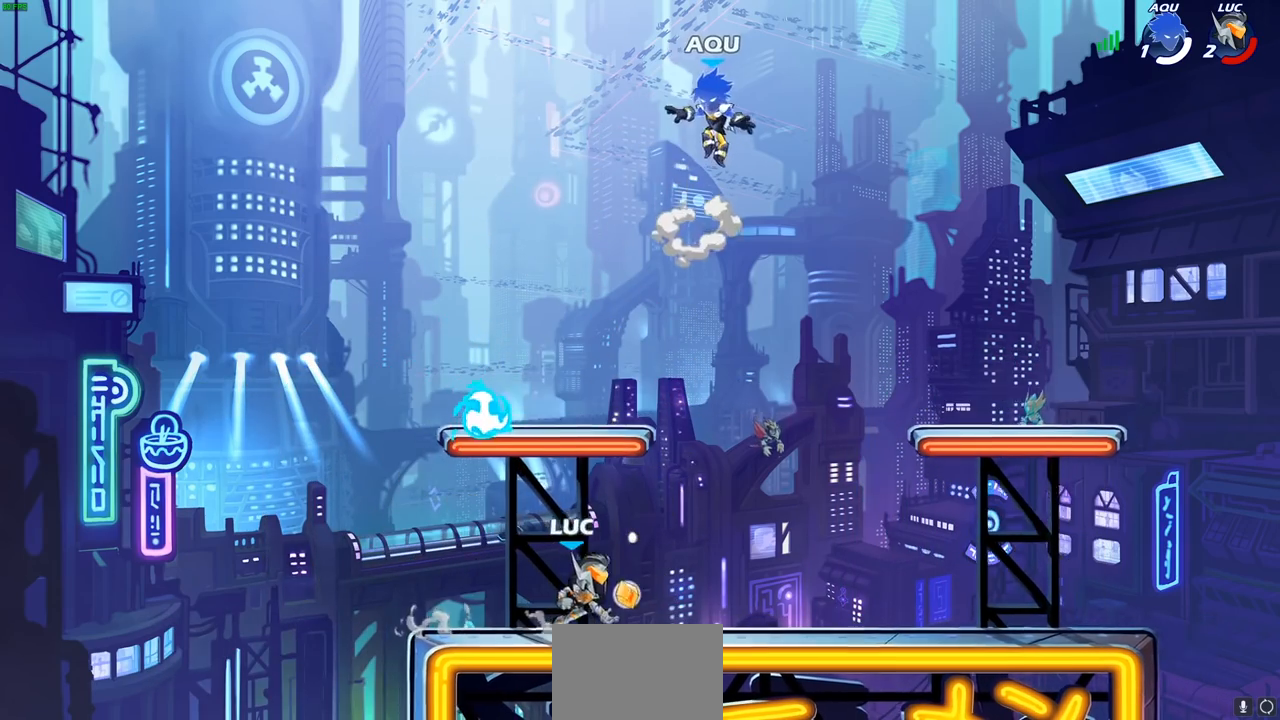
{"buttons": [], "left_stick": "left", "right_stick": "center", "events": [[50, "left_stick", "up"], [100, "CROSS", "up"], [100, "SQUARE", "down"], [183, "SQUARE", "up"], [183, "left_stick", "center"], [350, "left_stick", "left"]]}
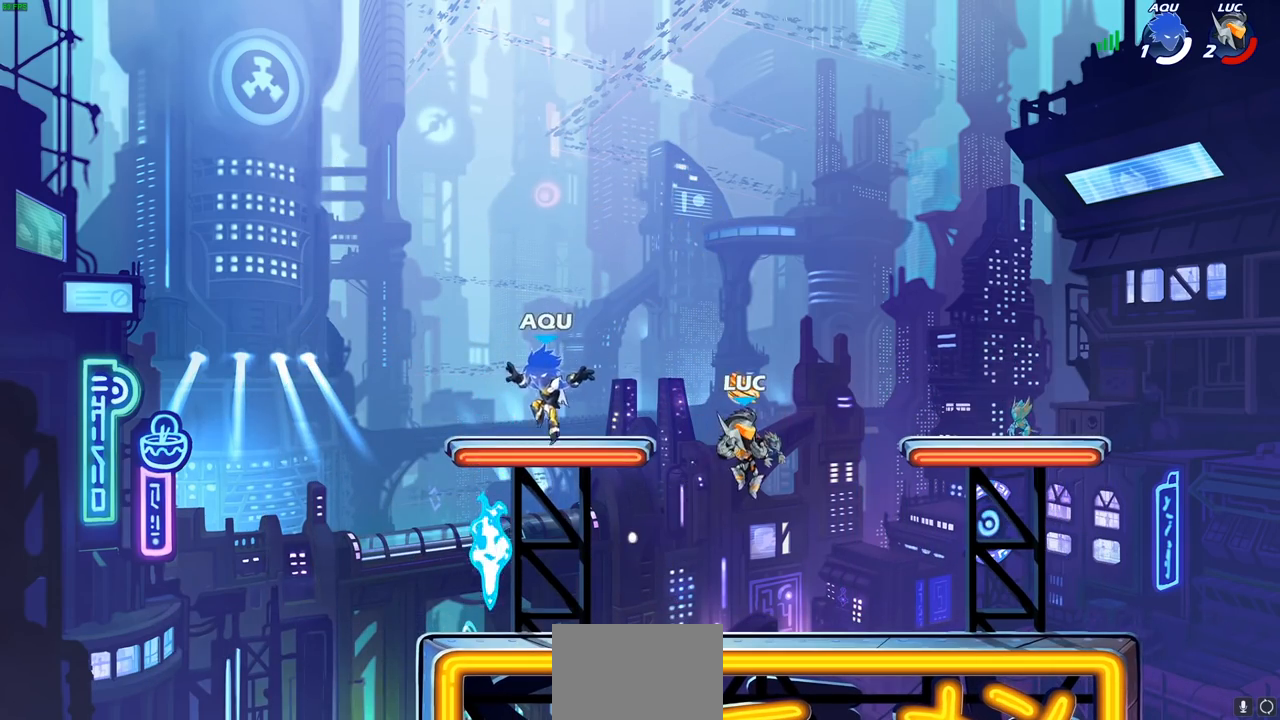
{"buttons": [], "left_stick": "center", "right_stick": "center", "events": [[433, "SQUARE", "down"], [433, "left_stick", "center"], [500, "SQUARE", "up"]]}
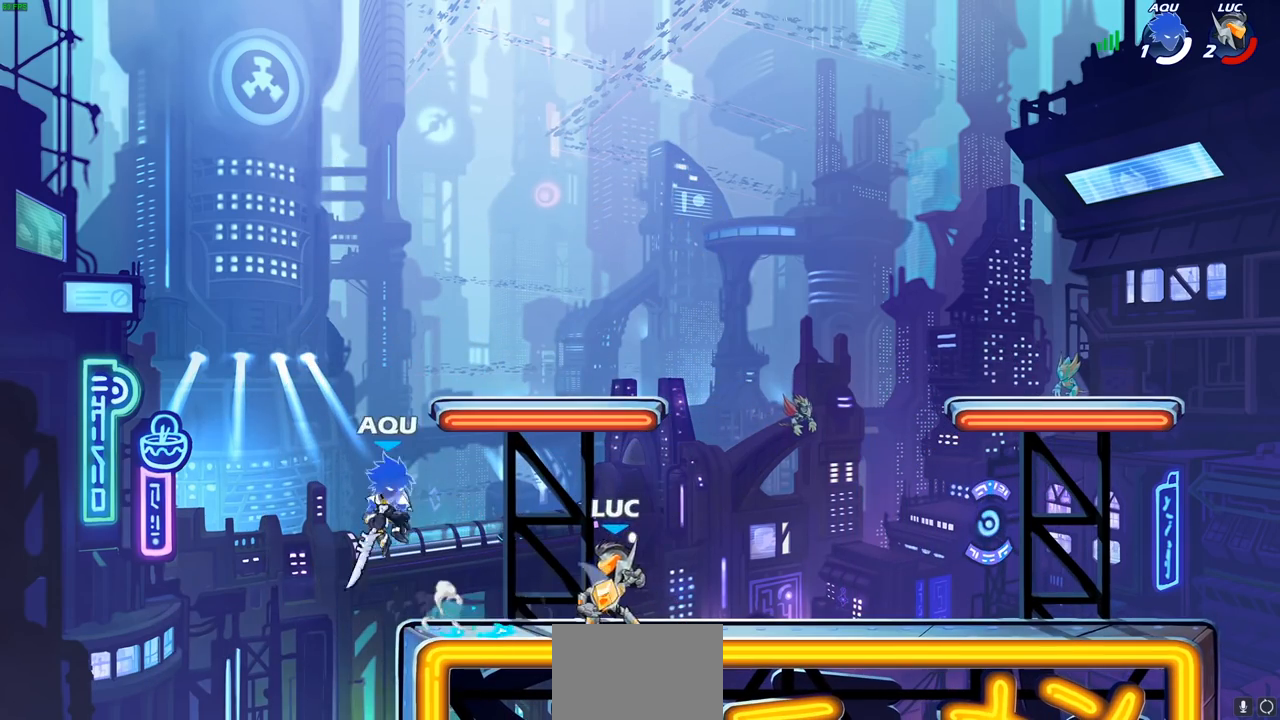
{"buttons": [], "left_stick": "right", "right_stick": "center", "events": [[150, "SQUARE", "down"], [250, "SQUARE", "up"], [300, "L1", "down"], [367, "L1", "up"], [483, "left_stick", "right"]]}
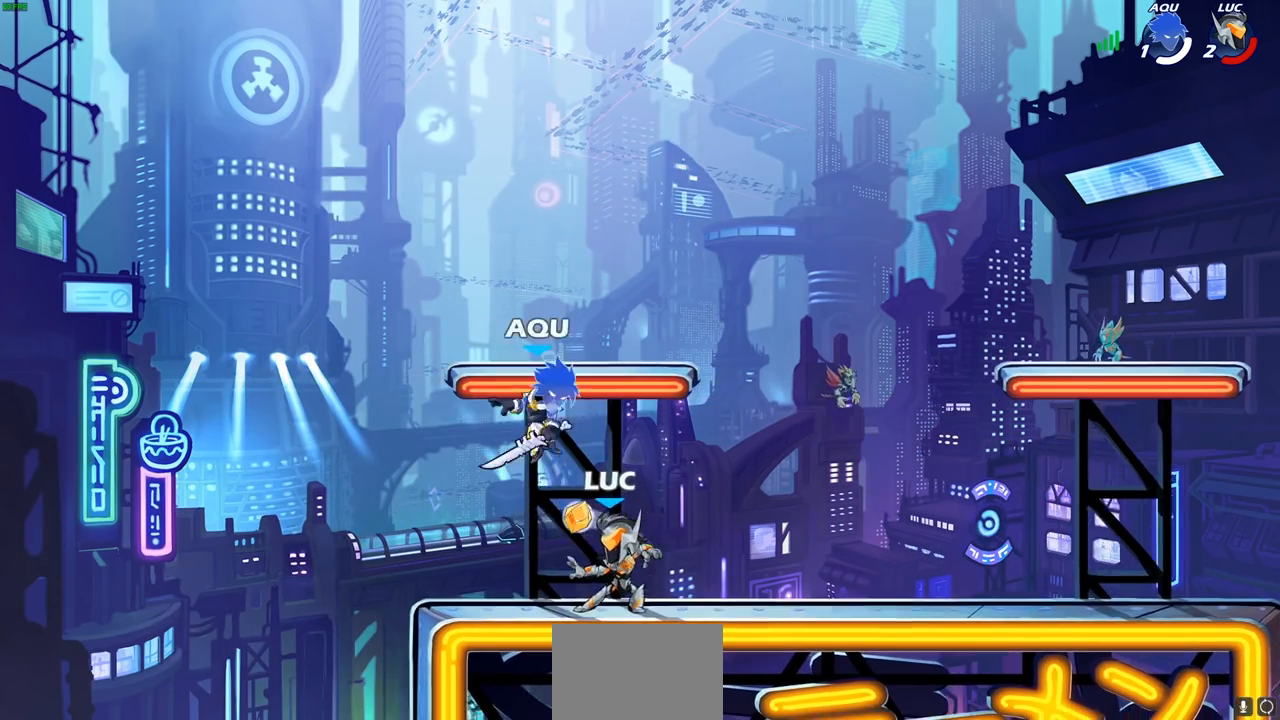
{"buttons": [], "left_stick": "right", "right_stick": "center", "events": [[50, "CROSS", "down"], [83, "R1", "down"], [117, "left_stick", "up-right"], [133, "R2", "down"], [167, "CROSS", "up"], [300, "left_stick", "down-right"], [367, "R1", "up"], [467, "R2", "up"], [467, "left_stick", "right"]]}
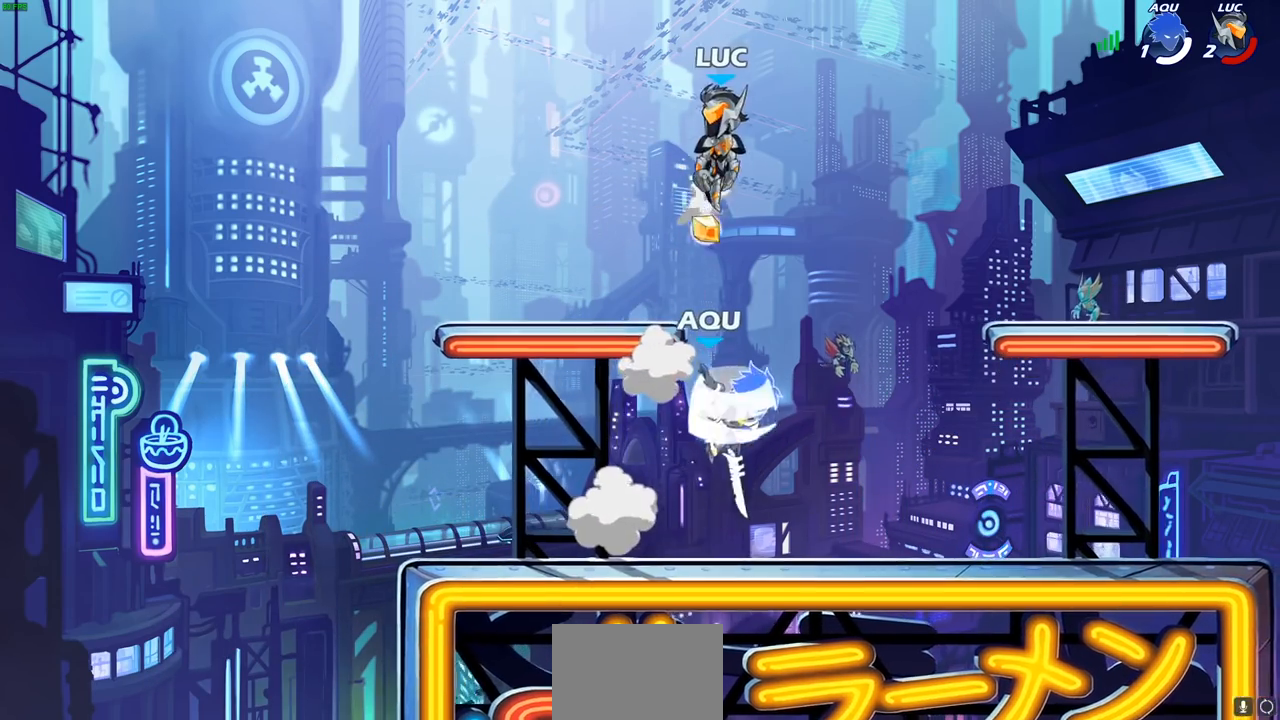
{"buttons": ["R2"], "left_stick": "left", "right_stick": "center", "events": [[100, "left_stick", "left"], [267, "R2", "down"]]}
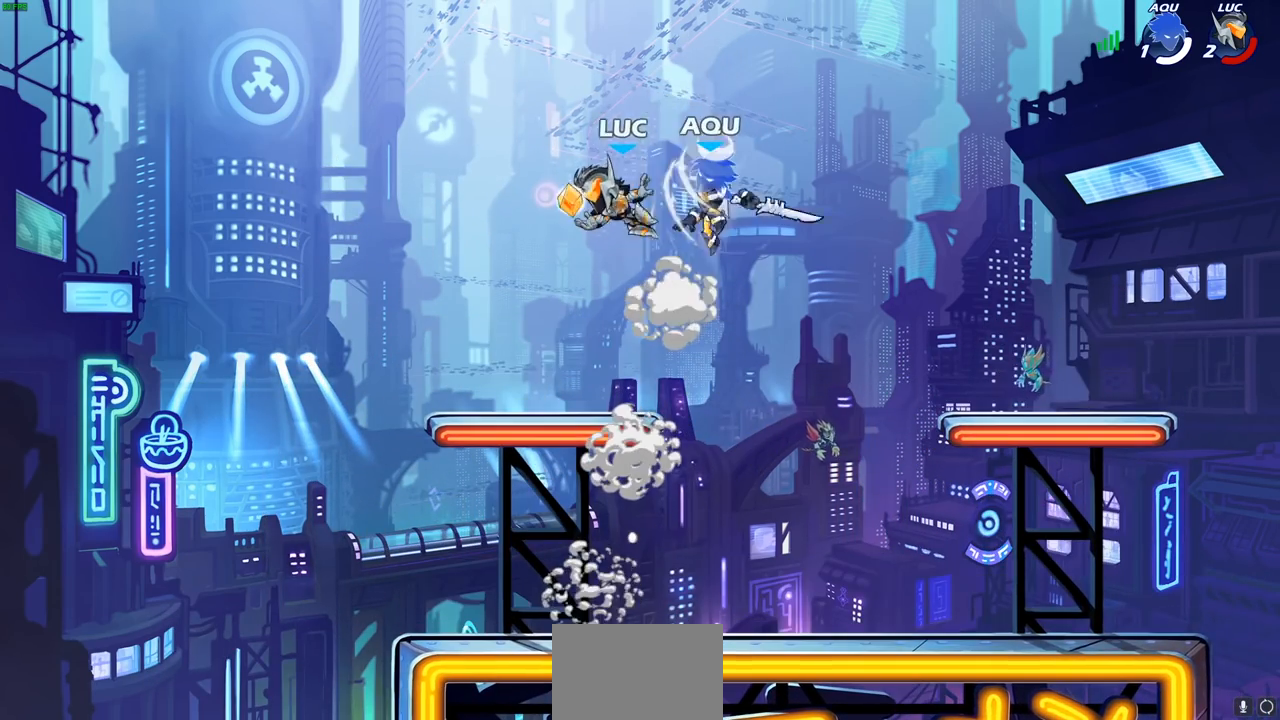
{"buttons": [], "left_stick": "right", "right_stick": "center", "events": [[17, "left_stick", "down"], [83, "R2", "up"], [83, "left_stick", "right"], [217, "CROSS", "down"], [283, "SQUARE", "down"], [300, "CROSS", "up"], [333, "SQUARE", "up"]]}
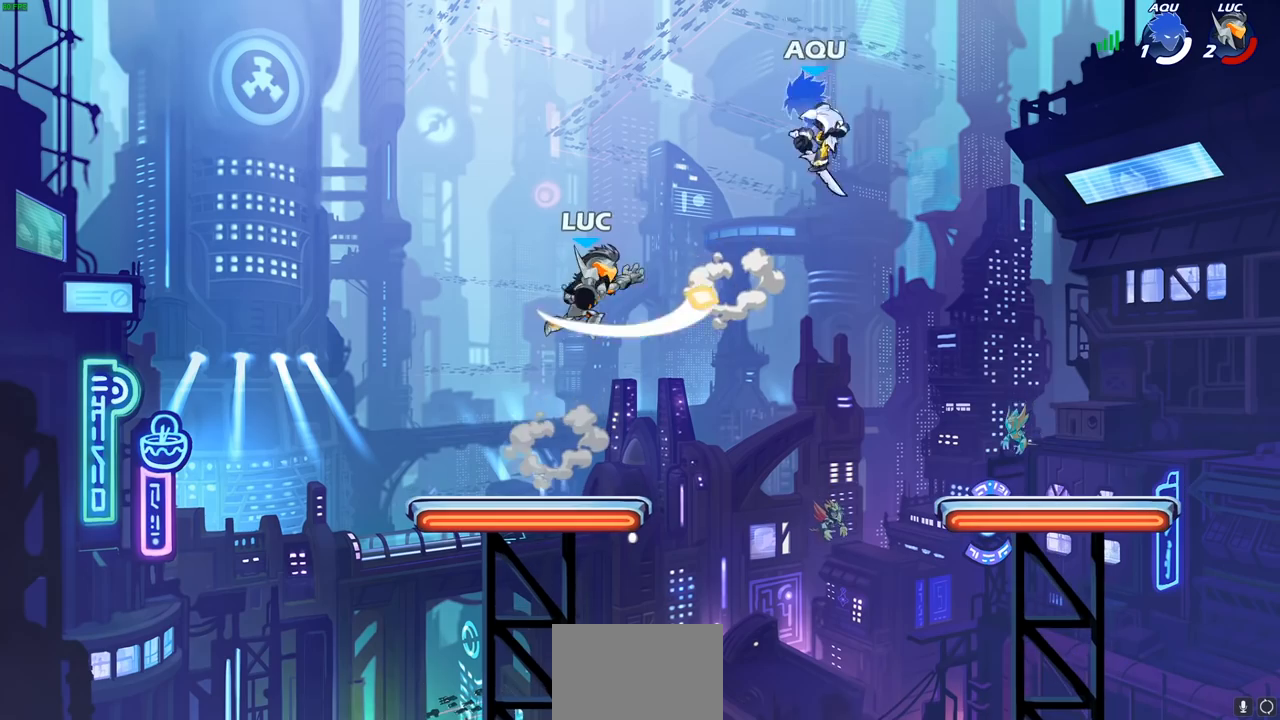
{"buttons": [], "left_stick": "right", "right_stick": "center", "events": [[100, "left_stick", "center"], [183, "left_stick", "left"], [383, "left_stick", "down"], [450, "left_stick", "right"]]}
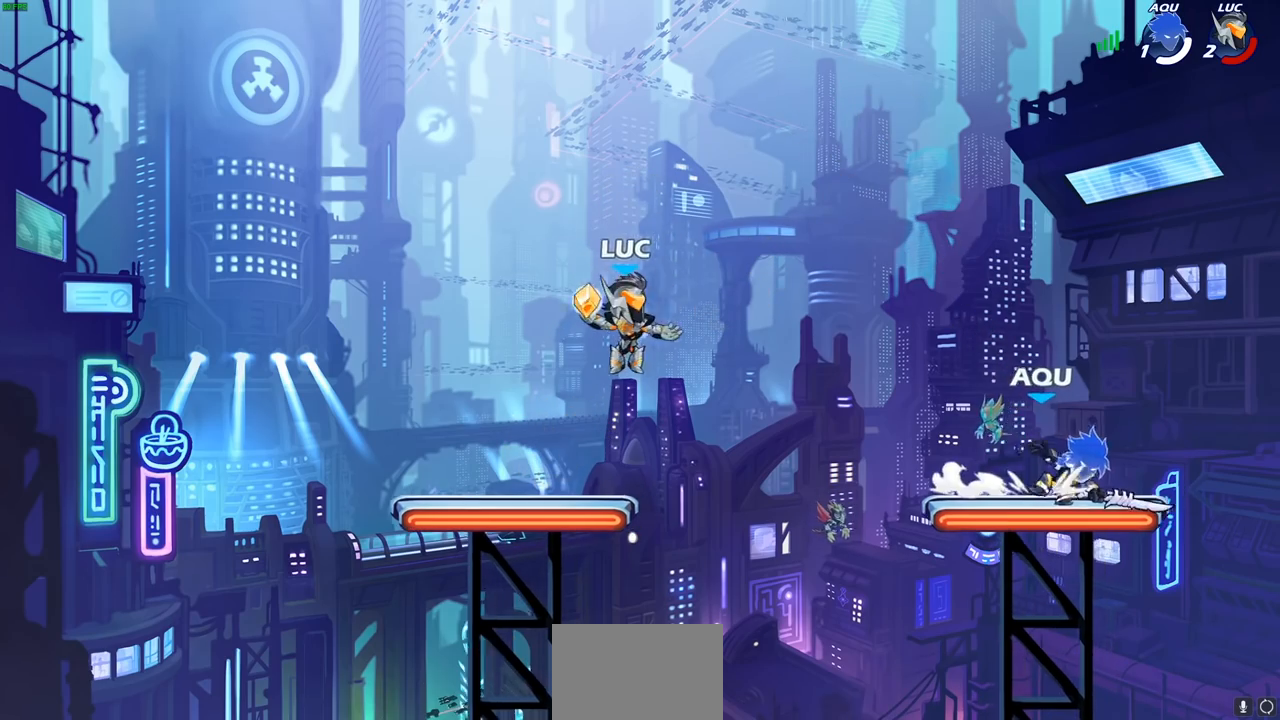
{"buttons": [], "left_stick": "right", "right_stick": "center", "events": [[67, "left_stick", "down"], [417, "left_stick", "right"]]}
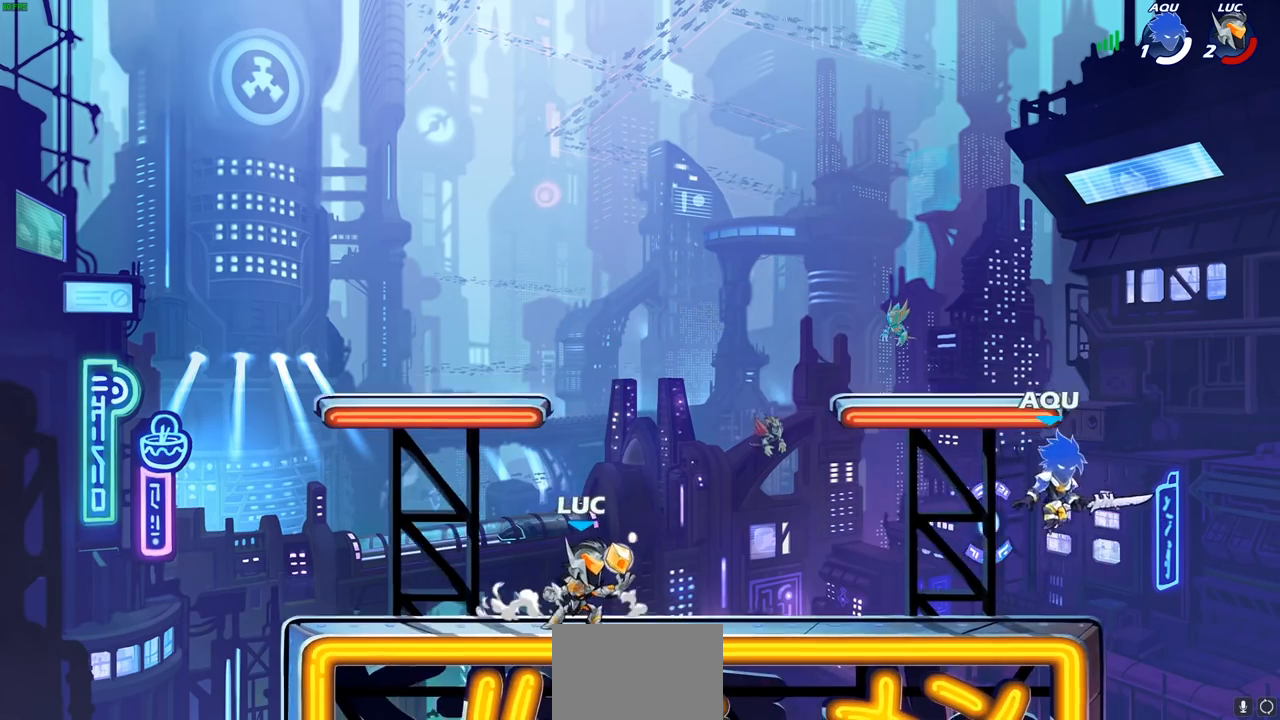
{"buttons": [], "left_stick": "center", "right_stick": "center", "events": [[117, "R2", "down"], [217, "CROSS", "down"], [217, "R1", "down"], [233, "left_stick", "down"], [300, "SQUARE", "down"], [350, "CROSS", "up"], [350, "R1", "up"], [367, "R2", "up"], [367, "left_stick", "center"], [400, "SQUARE", "up"]]}
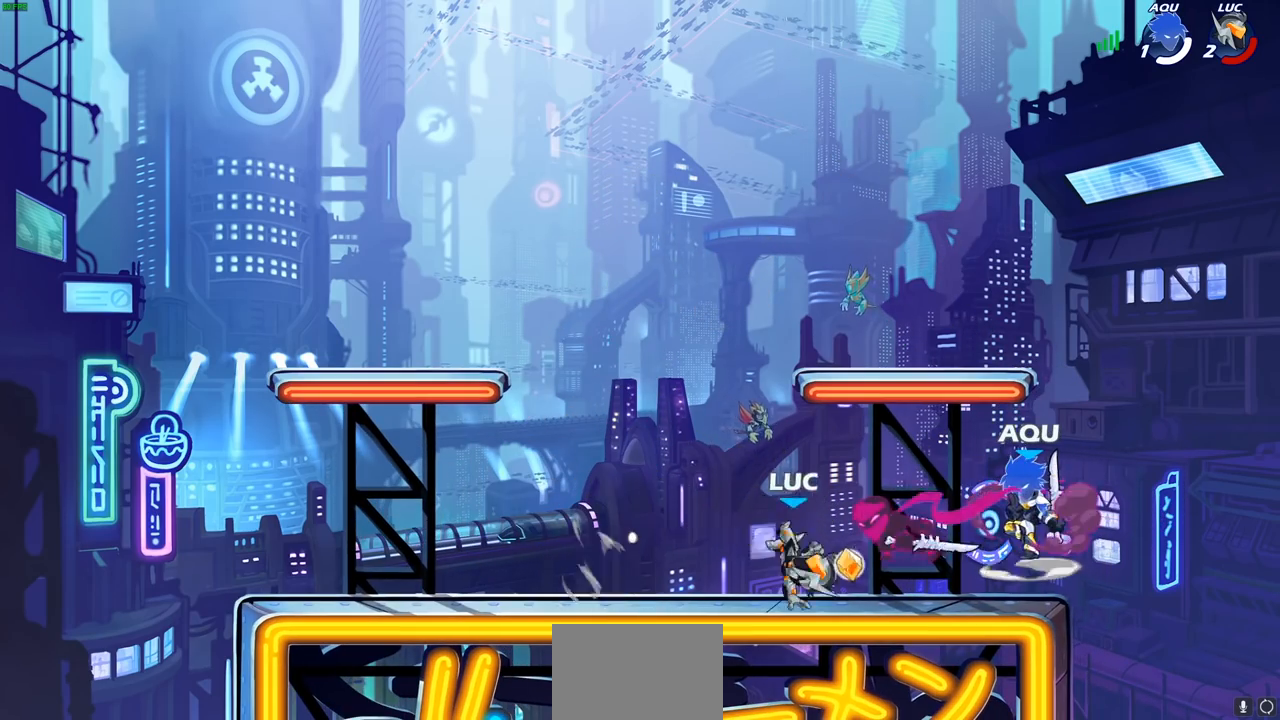
{"buttons": ["R2"], "left_stick": "right", "right_stick": "center", "events": [[133, "left_stick", "right"], [433, "R2", "down"], [450, "R1", "down"], [500, "R1", "up"]]}
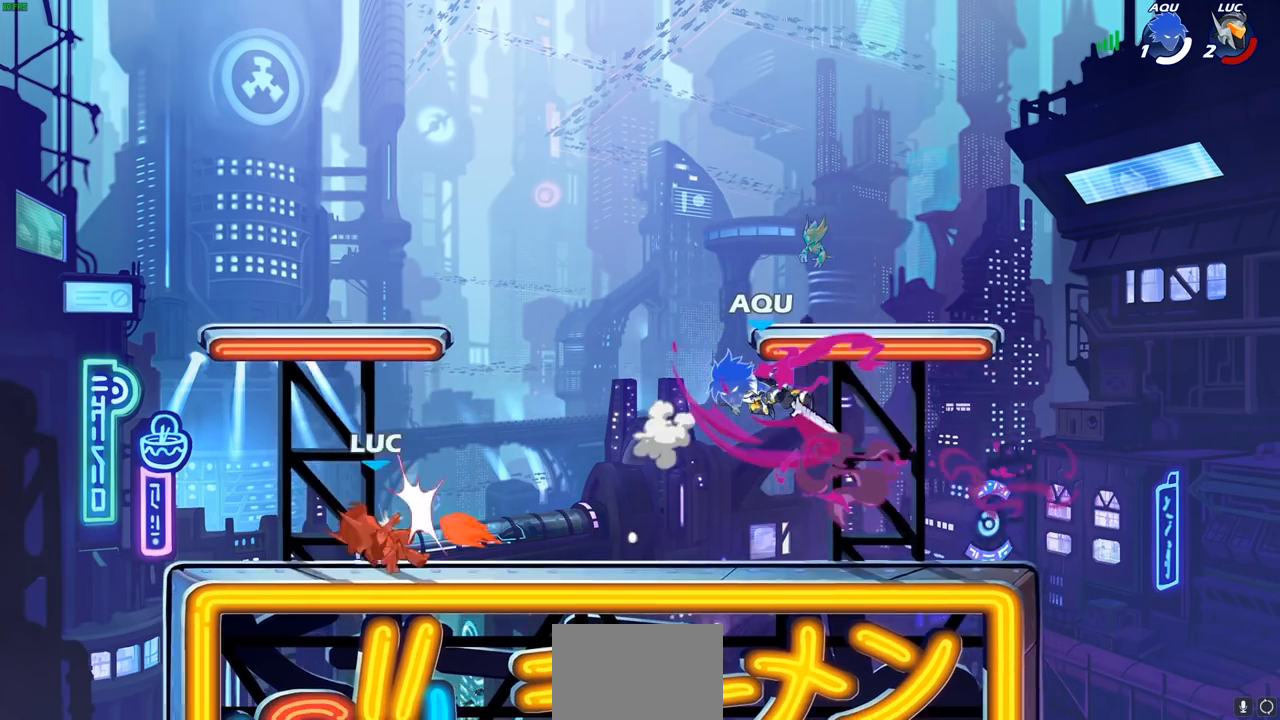
{"buttons": ["L2"], "left_stick": "right", "right_stick": "center", "events": [[67, "L2", "down"], [67, "R2", "up"], [200, "L2", "up"], [300, "L2", "down"], [383, "L2", "up"], [467, "L2", "down"]]}
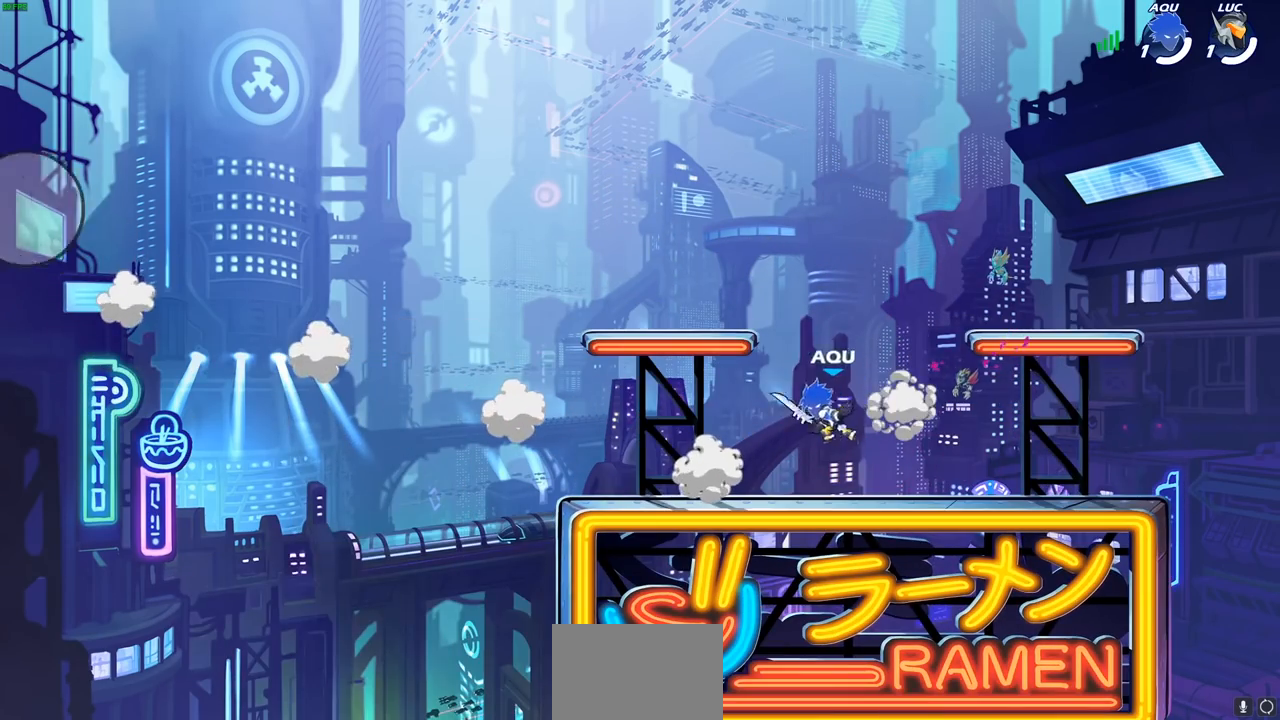
{"buttons": [], "left_stick": "center", "right_stick": "center", "events": [[67, "L2", "up"], [150, "L2", "down"], [267, "left_stick", "center"], [367, "L2", "up"]]}
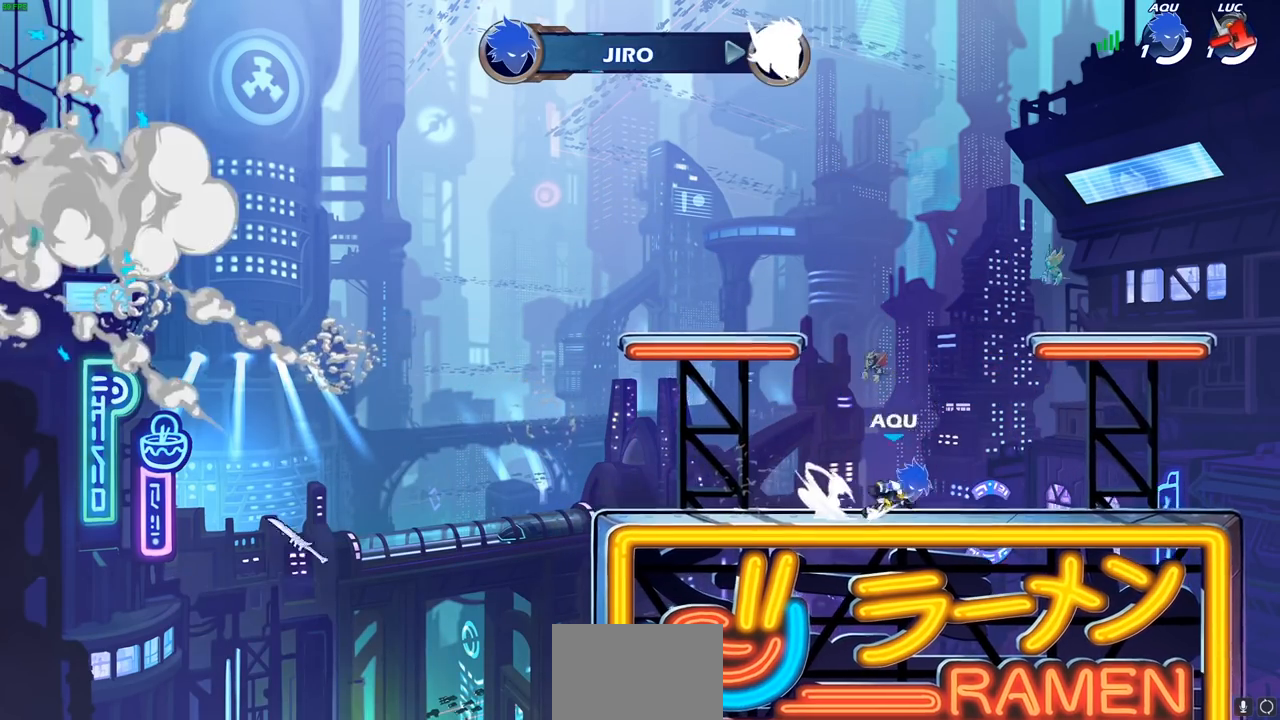
{"buttons": [], "left_stick": "center", "right_stick": "center", "events": []}
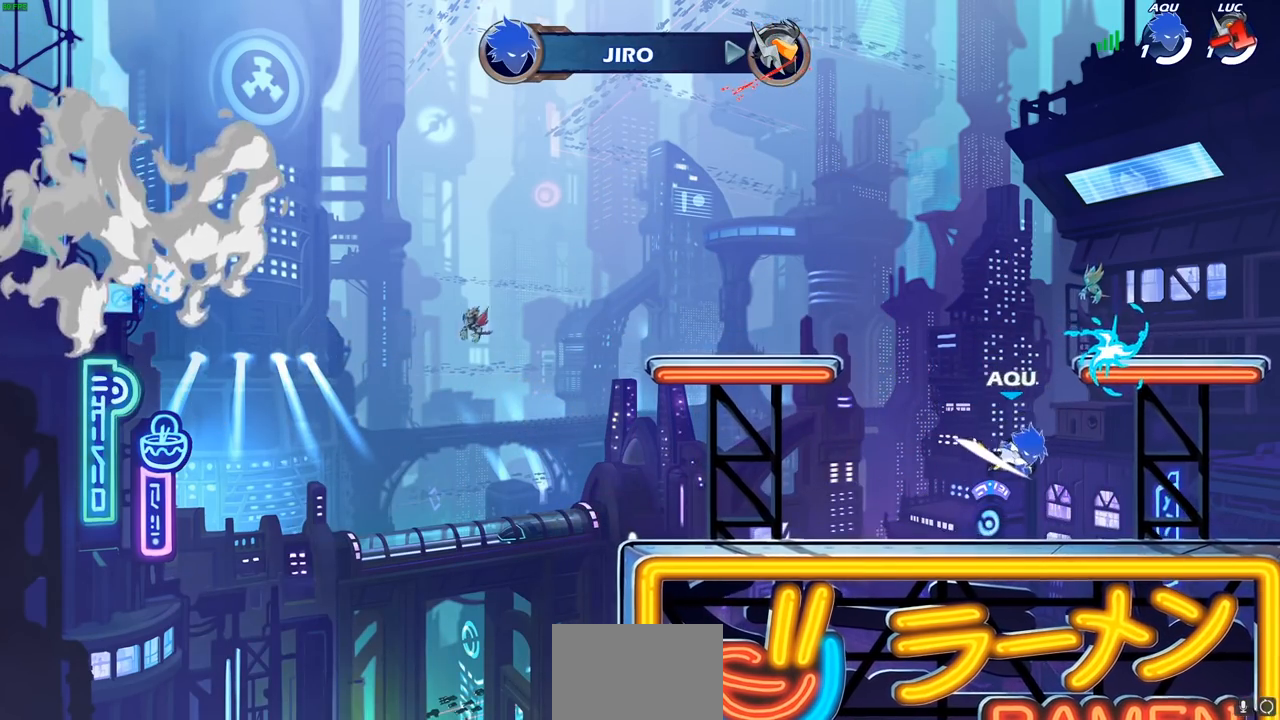
{"buttons": [], "left_stick": "center", "right_stick": "center", "events": []}
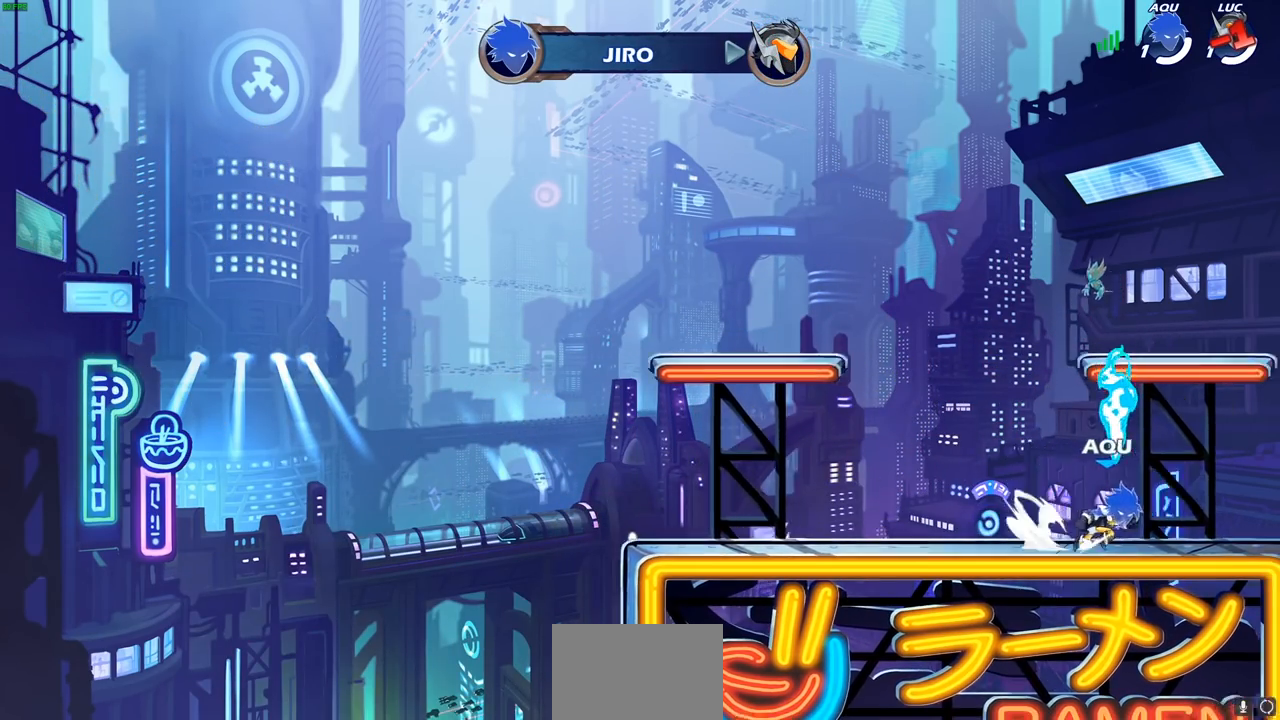
{"buttons": [], "left_stick": "center", "right_stick": "center", "events": []}
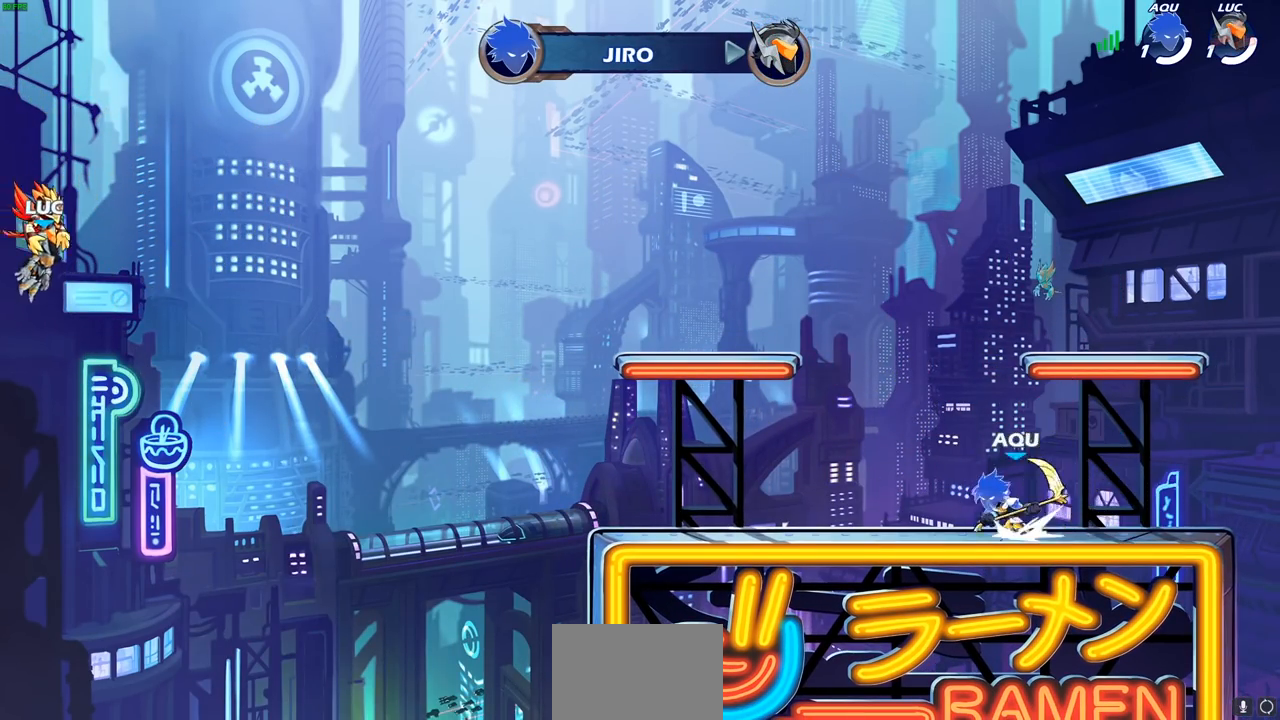
{"buttons": [], "left_stick": "center", "right_stick": "center", "events": []}
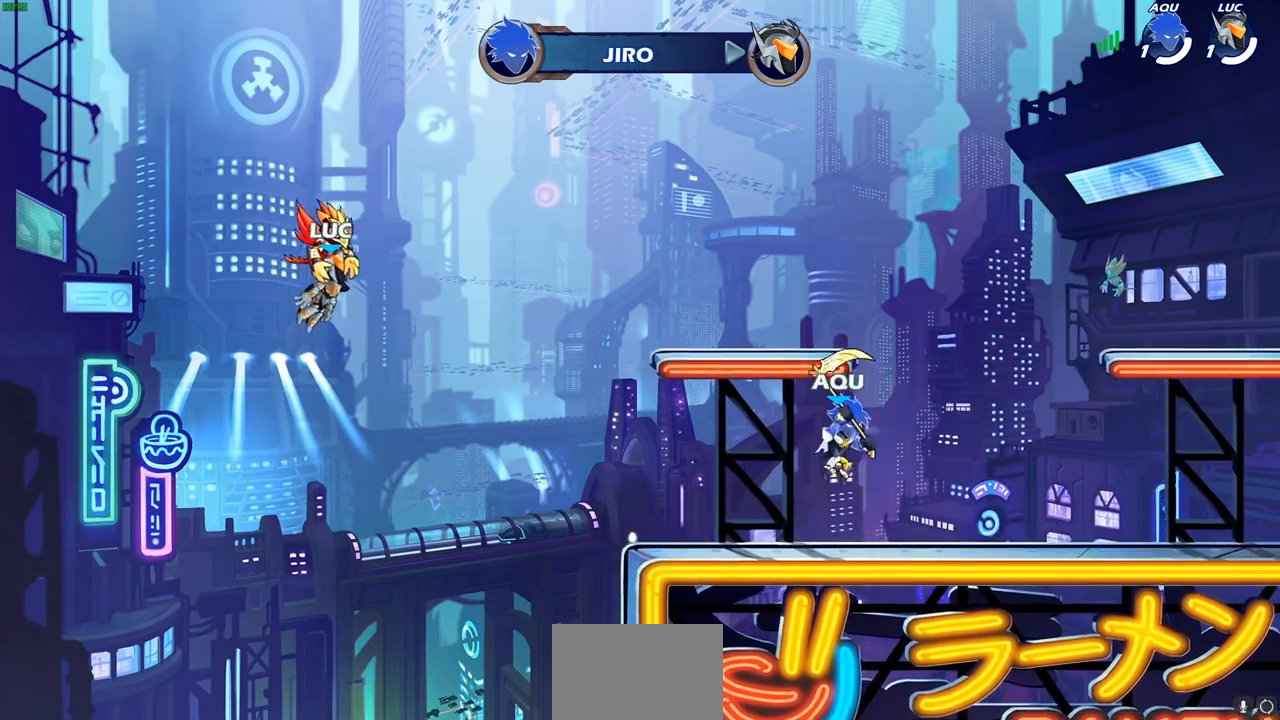
{"buttons": [], "left_stick": "center", "right_stick": "center", "events": []}
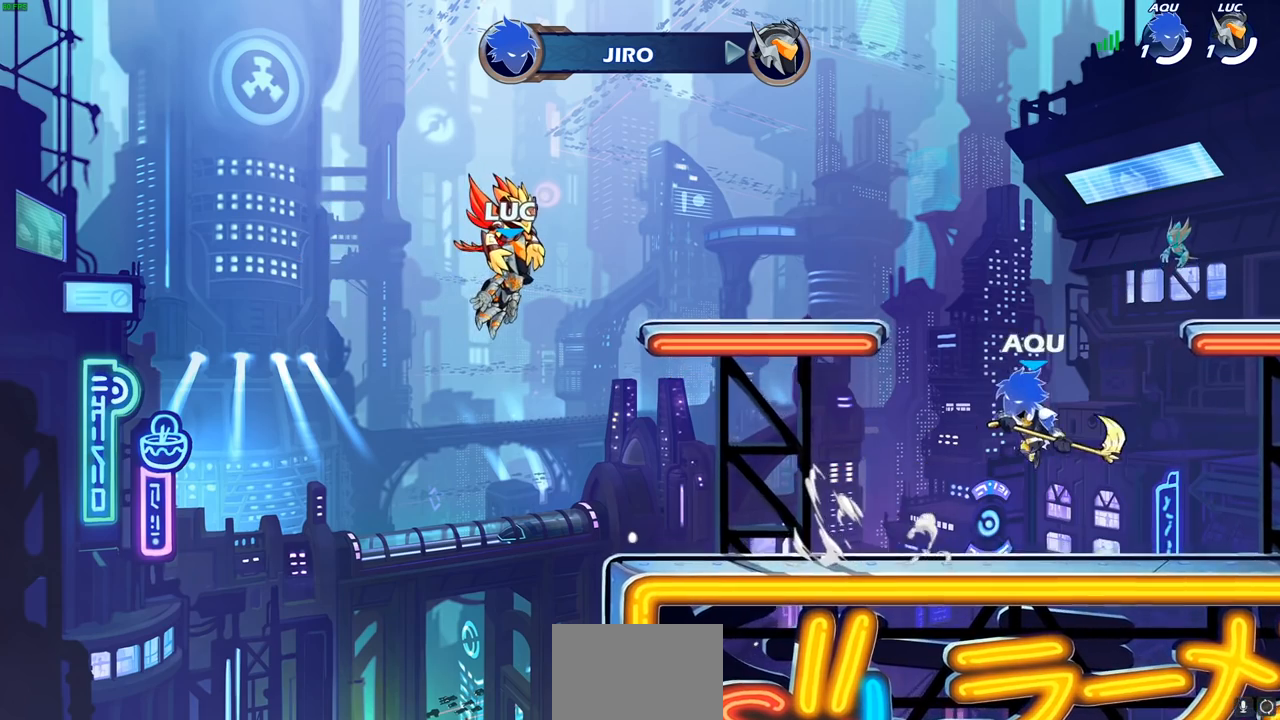
{"buttons": [], "left_stick": "center", "right_stick": "center", "events": []}